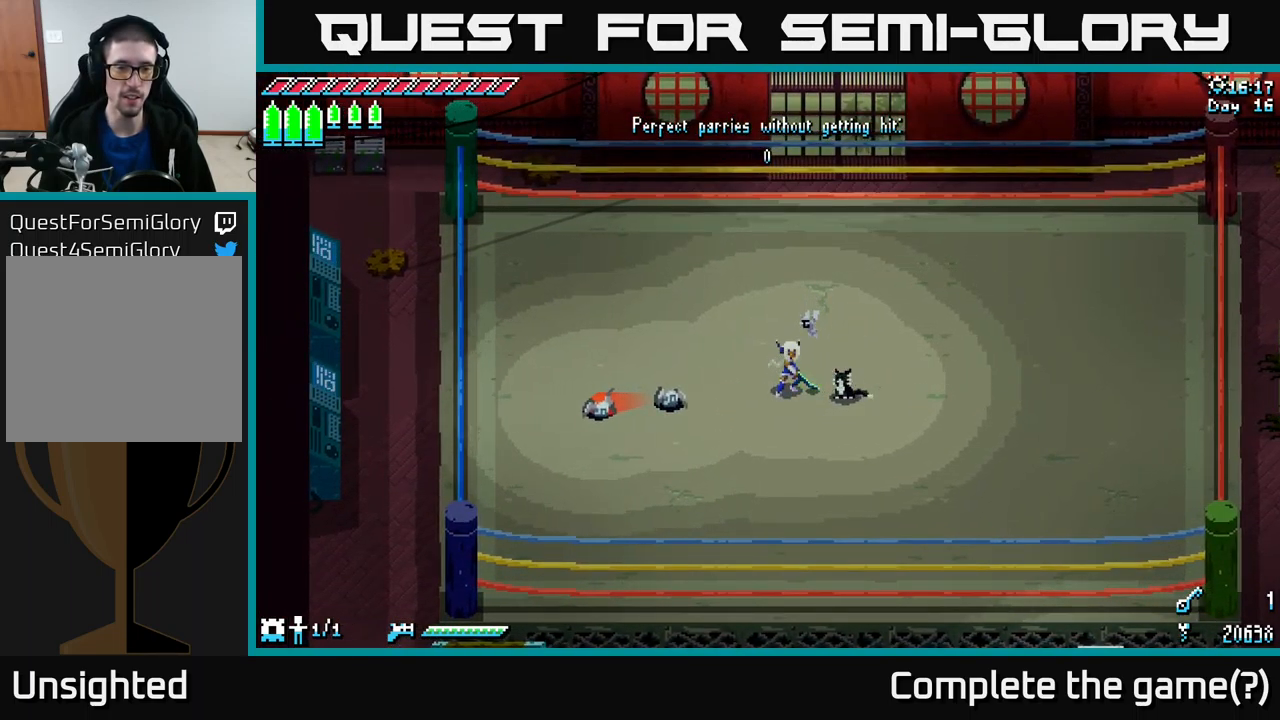
Gameplay with a controller (Xbox layout); each line is a JSON object with the inputs held at the frame after it. "events" lists button and stick changes between this image and that frame as [ms after this image, input, new state], when the widget could be followed in between.
{"buttons": [], "left_stick": "center", "right_stick": "center", "events": []}
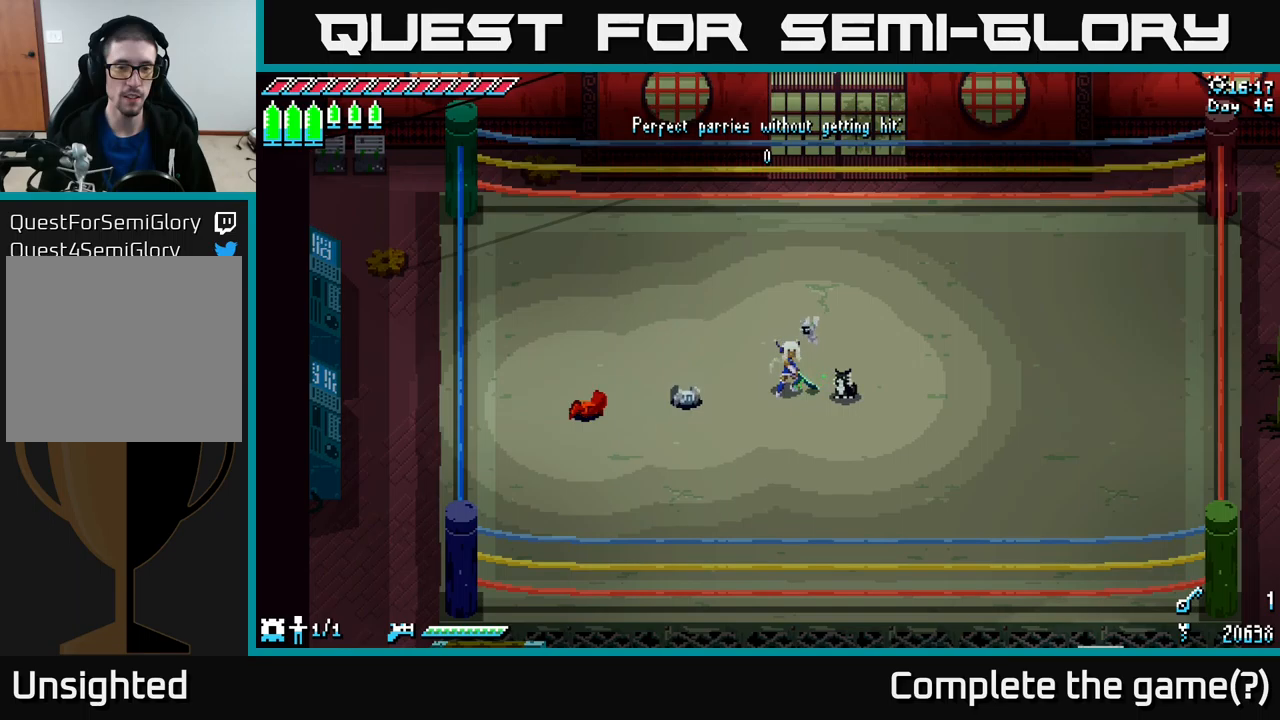
{"buttons": [], "left_stick": "center", "right_stick": "center", "events": [[300, "B", "down"], [300, "left_stick", "left"], [383, "B", "up"], [383, "left_stick", "center"]]}
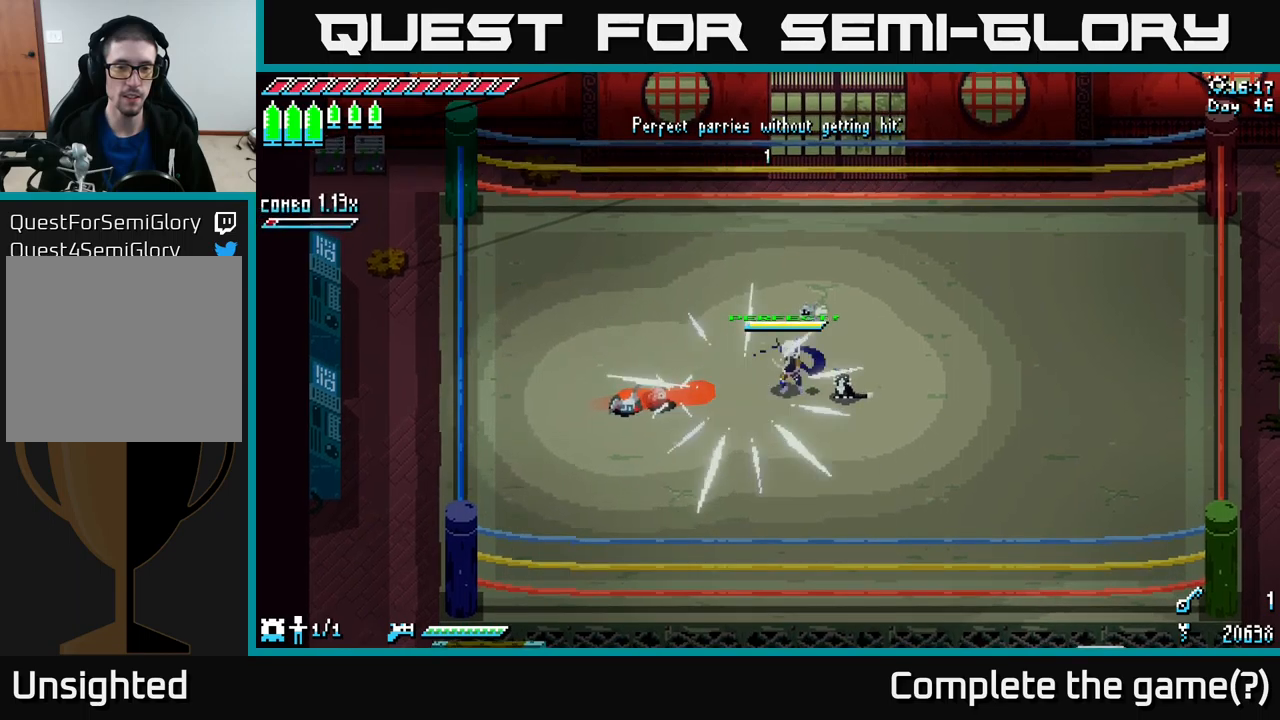
{"buttons": [], "left_stick": "center", "right_stick": "center", "events": []}
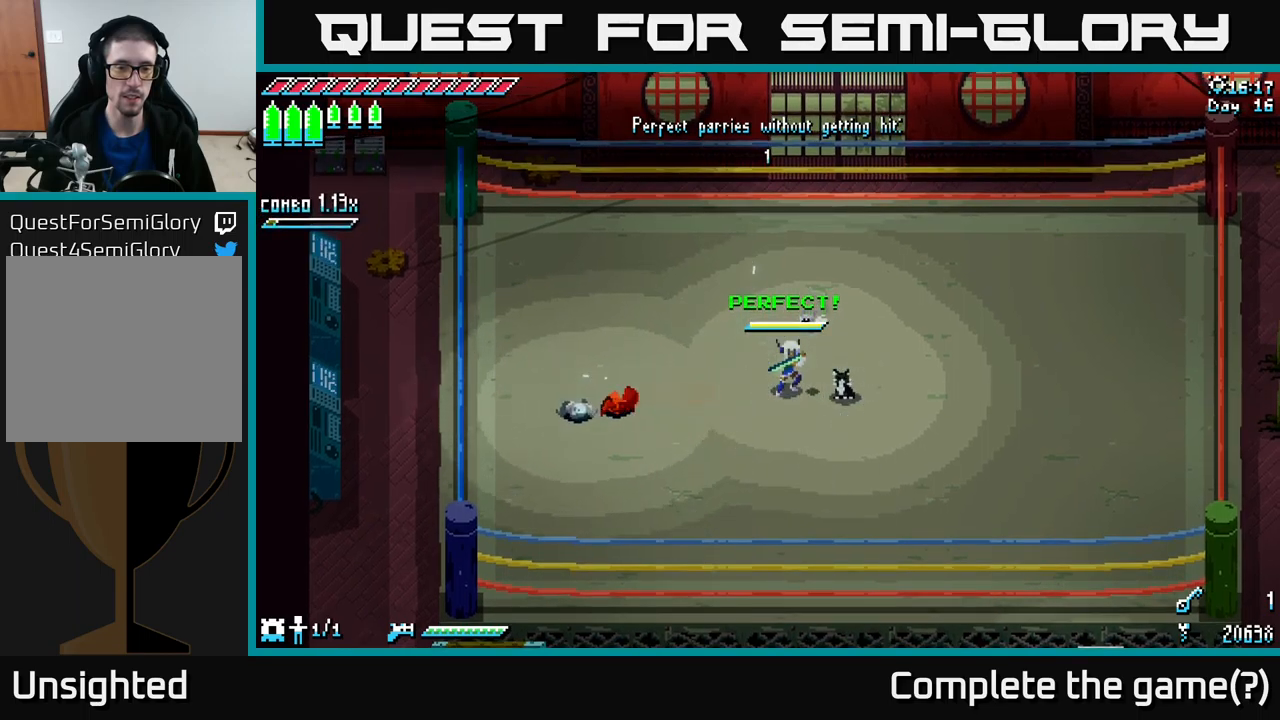
{"buttons": [], "left_stick": "center", "right_stick": "center", "events": [[217, "left_stick", "left"], [317, "B", "down"], [400, "left_stick", "center"], [417, "B", "up"]]}
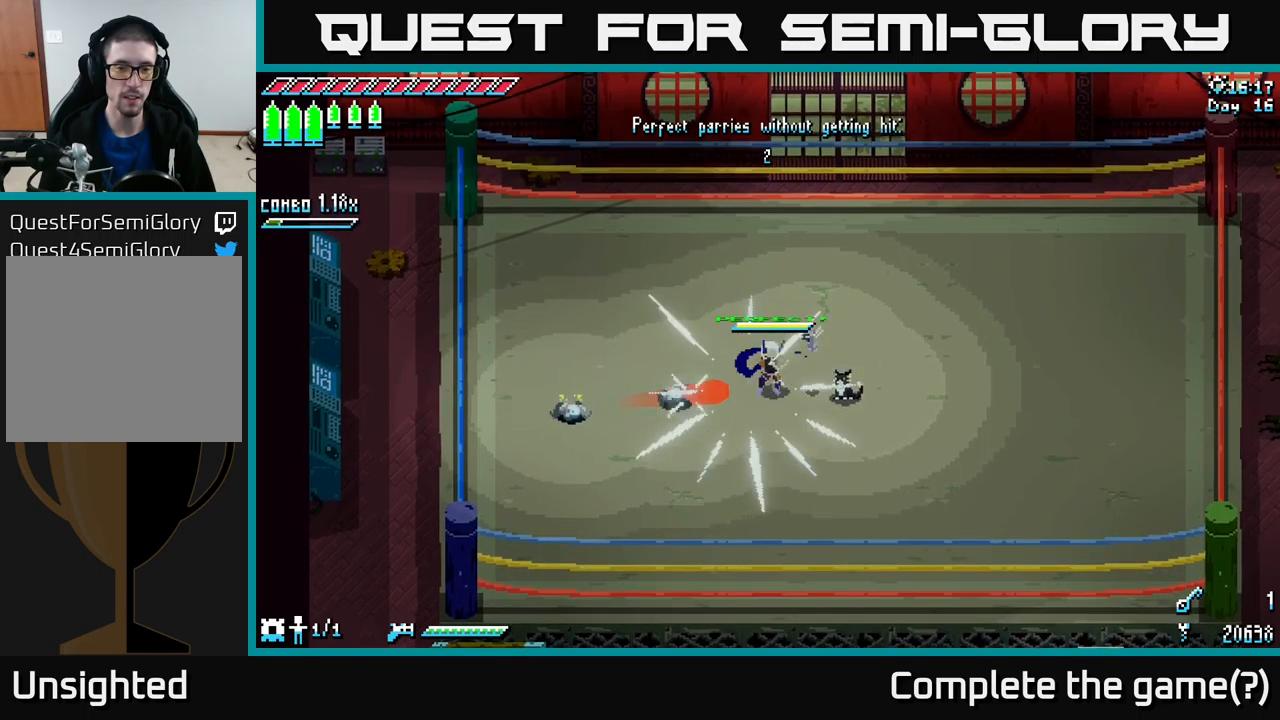
{"buttons": ["X"], "left_stick": "left", "right_stick": "center", "events": [[250, "X", "down"], [433, "left_stick", "left"]]}
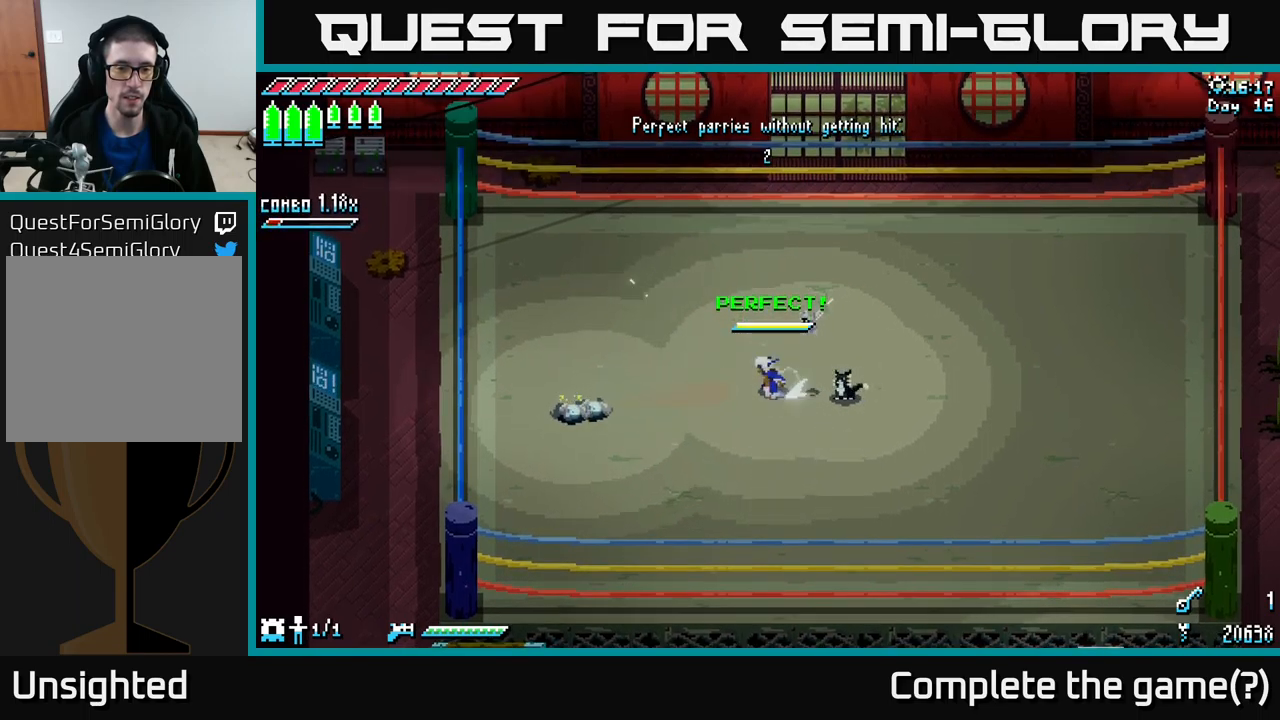
{"buttons": ["X"], "left_stick": "center", "right_stick": "center", "events": [[33, "A", "down"], [167, "A", "up"], [250, "R2", "down"], [350, "R2", "up"], [500, "left_stick", "center"]]}
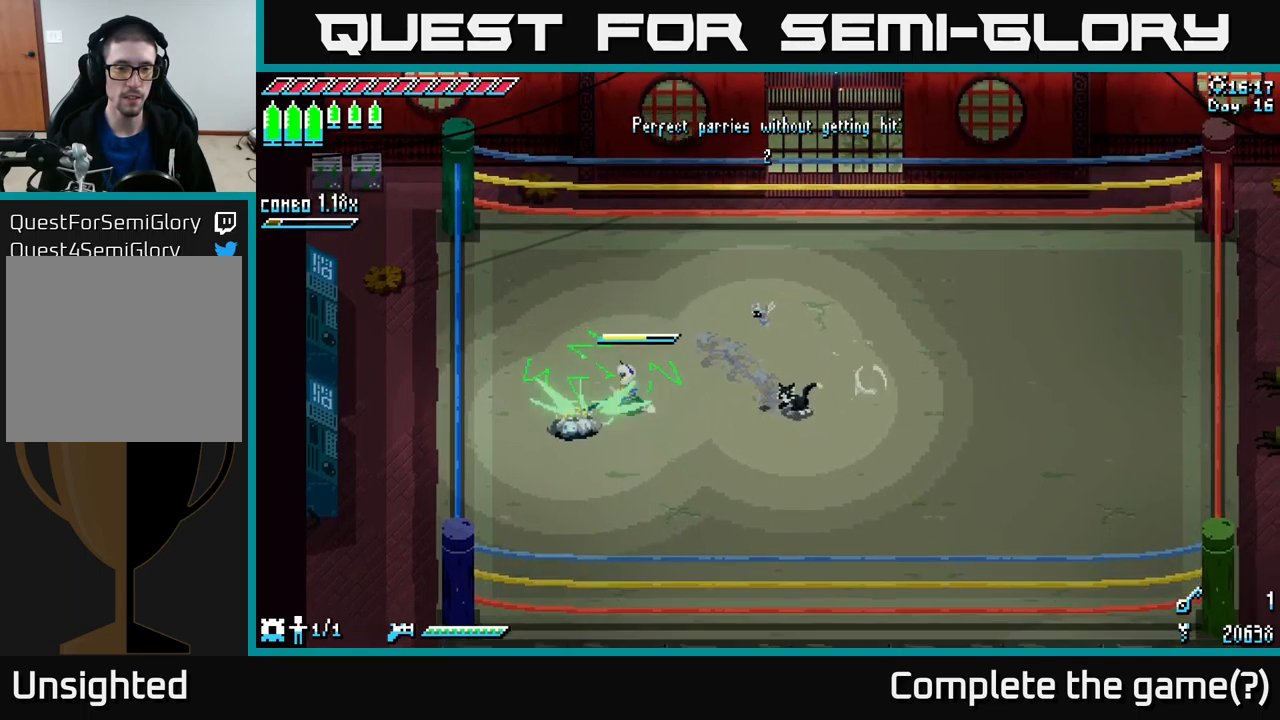
{"buttons": [], "left_stick": "center", "right_stick": "center", "events": [[33, "X", "up"]]}
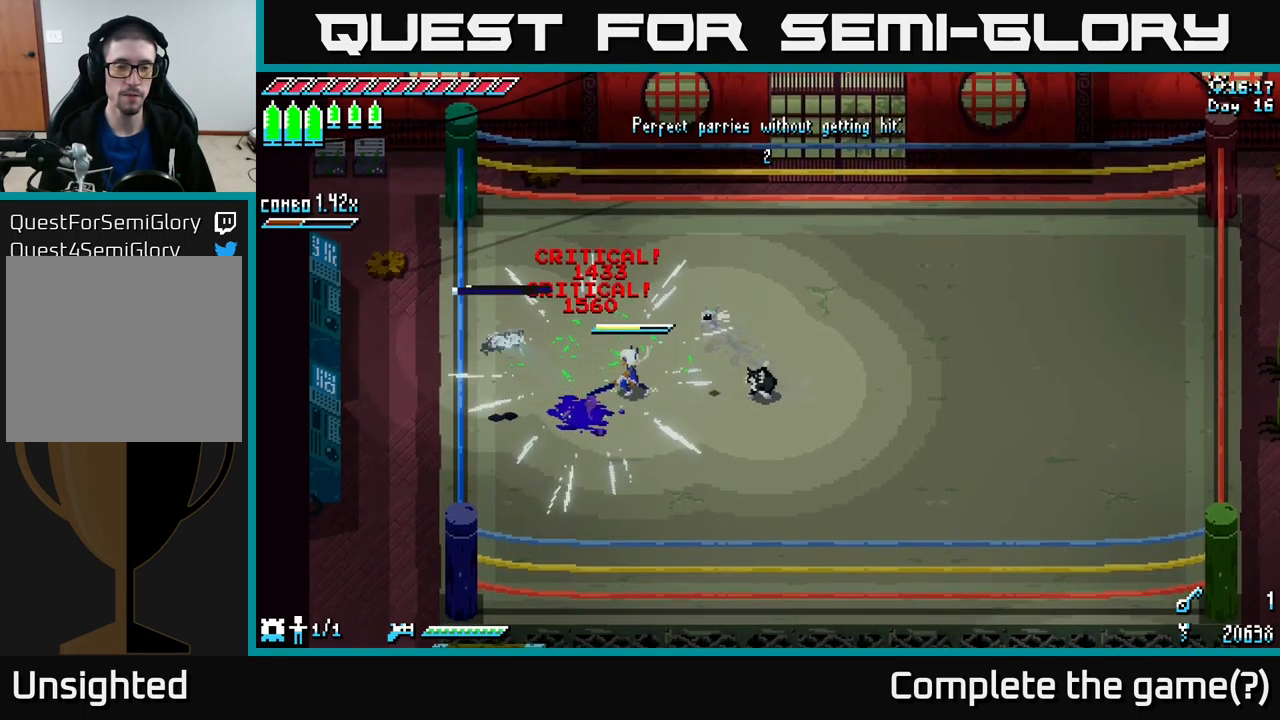
{"buttons": [], "left_stick": "right", "right_stick": "center", "events": [[117, "left_stick", "right"]]}
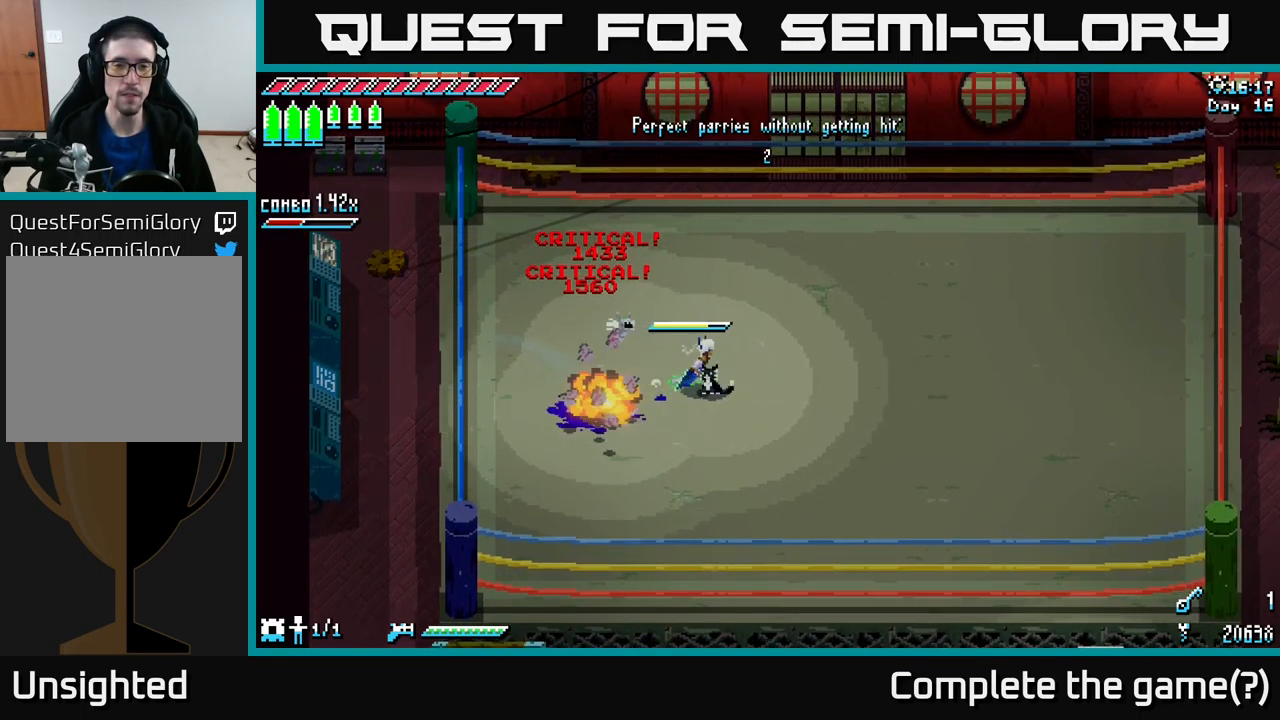
{"buttons": [], "left_stick": "right", "right_stick": "center", "events": []}
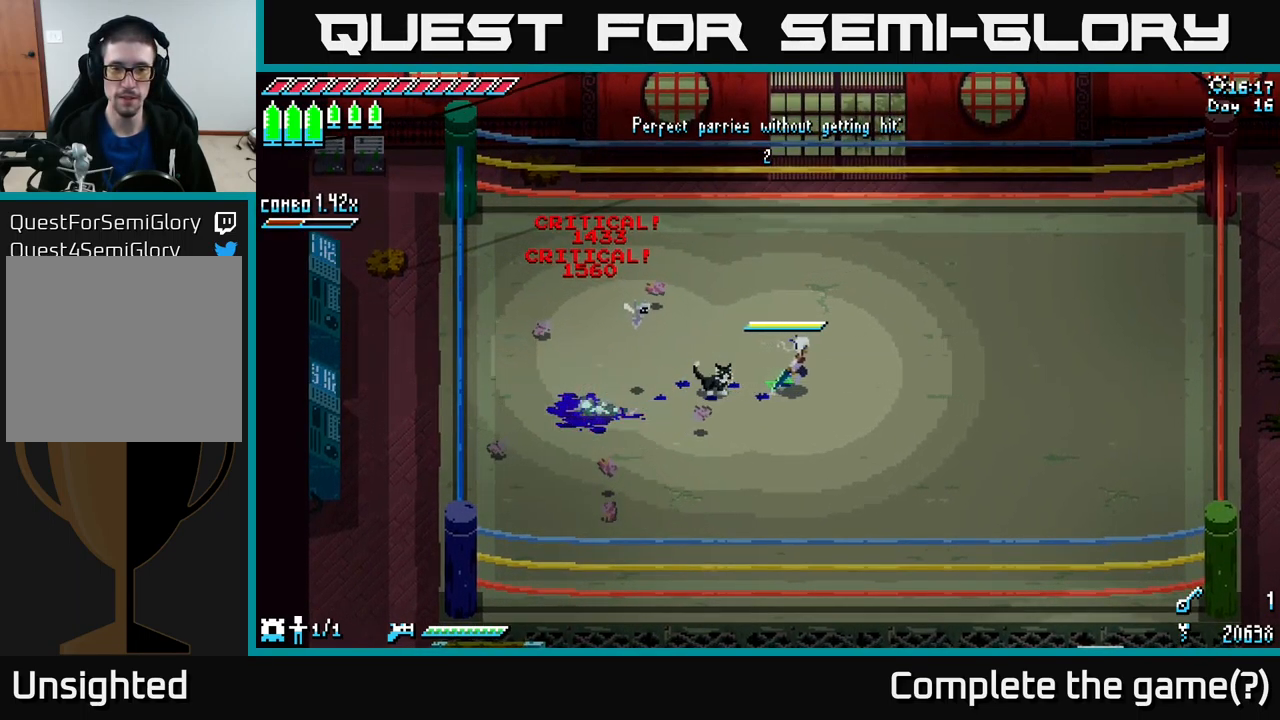
{"buttons": [], "left_stick": "center", "right_stick": "center", "events": [[233, "left_stick", "center"]]}
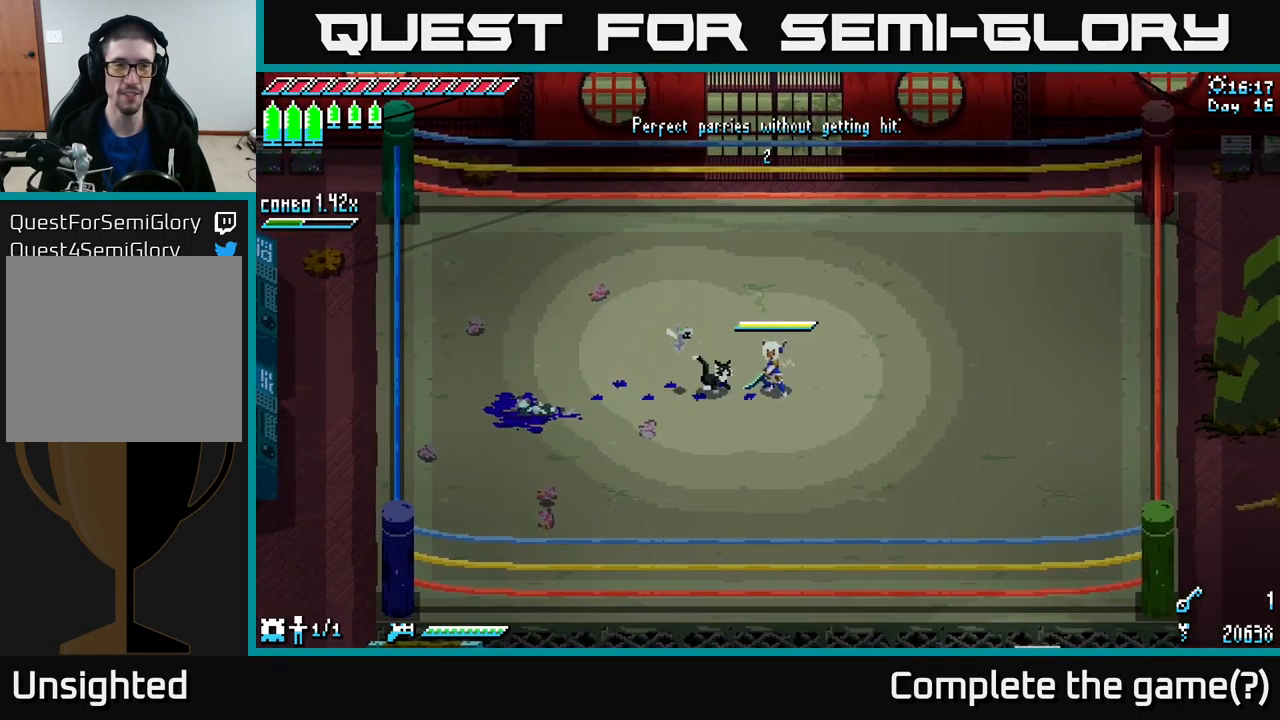
{"buttons": [], "left_stick": "center", "right_stick": "center", "events": []}
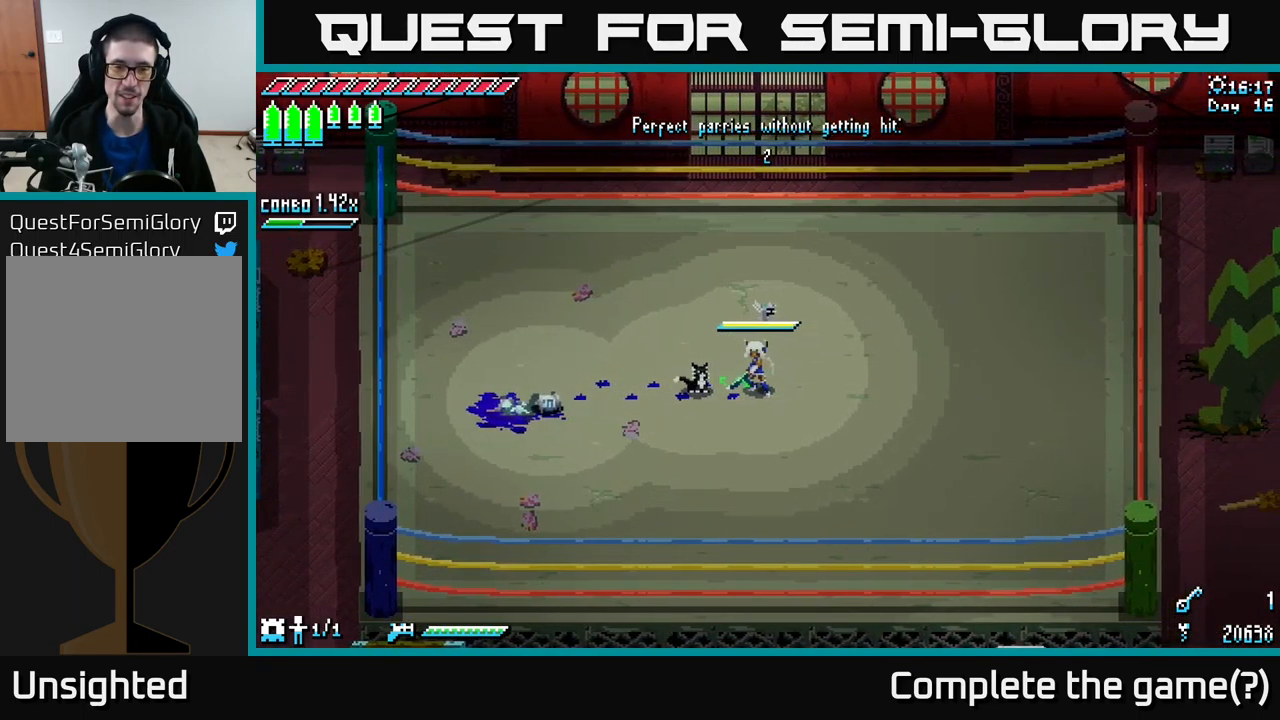
{"buttons": [], "left_stick": "left", "right_stick": "center", "events": [[417, "left_stick", "left"]]}
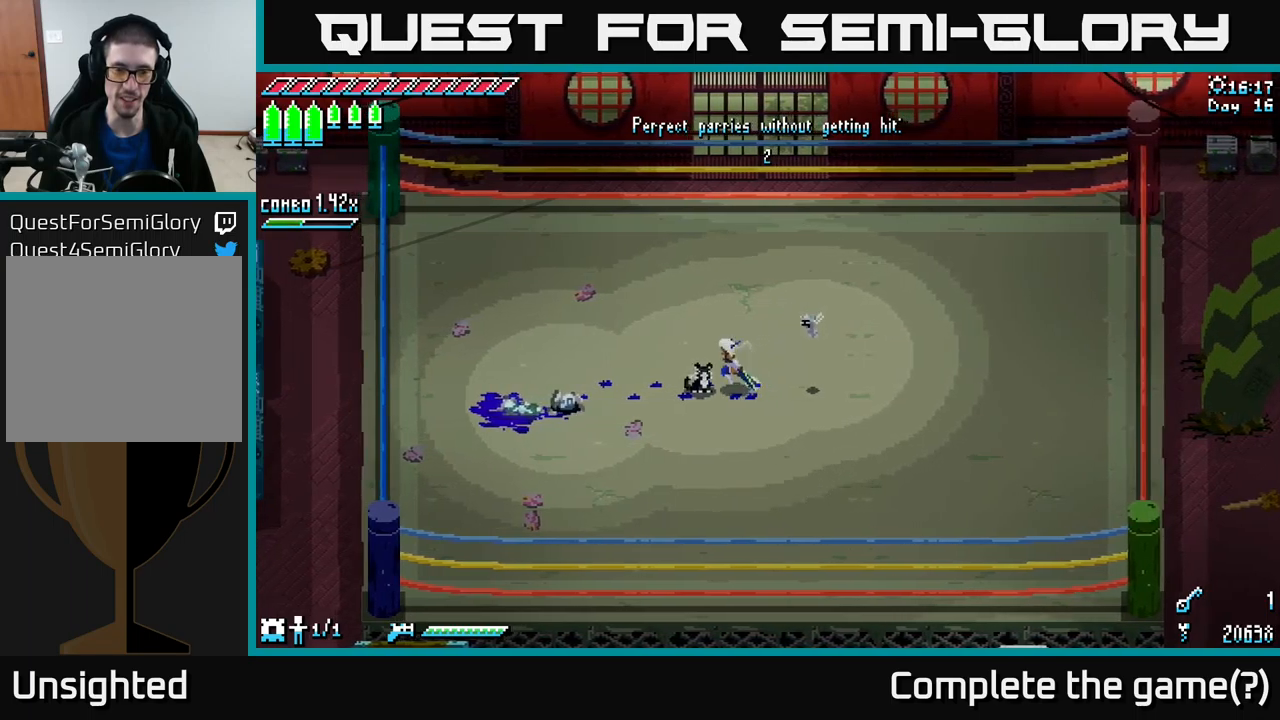
{"buttons": [], "left_stick": "center", "right_stick": "center", "events": [[150, "left_stick", "center"]]}
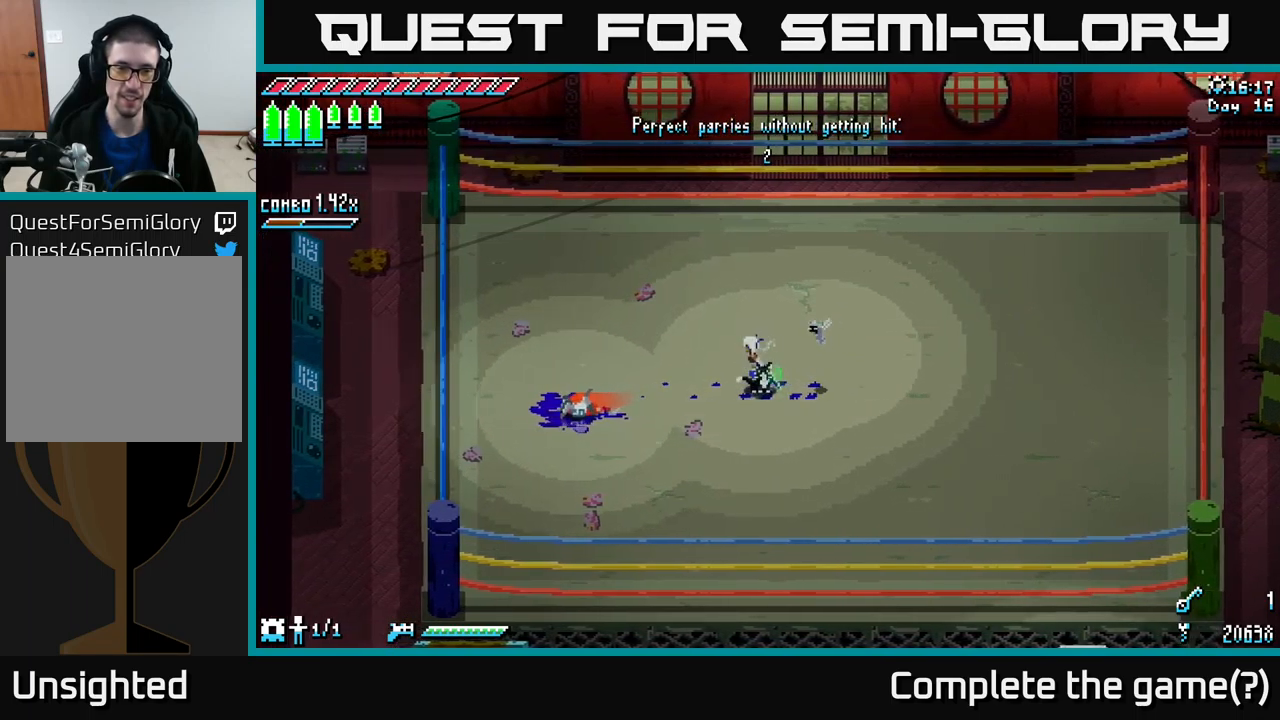
{"buttons": [], "left_stick": "center", "right_stick": "center", "events": [[17, "left_stick", "left"], [250, "left_stick", "center"]]}
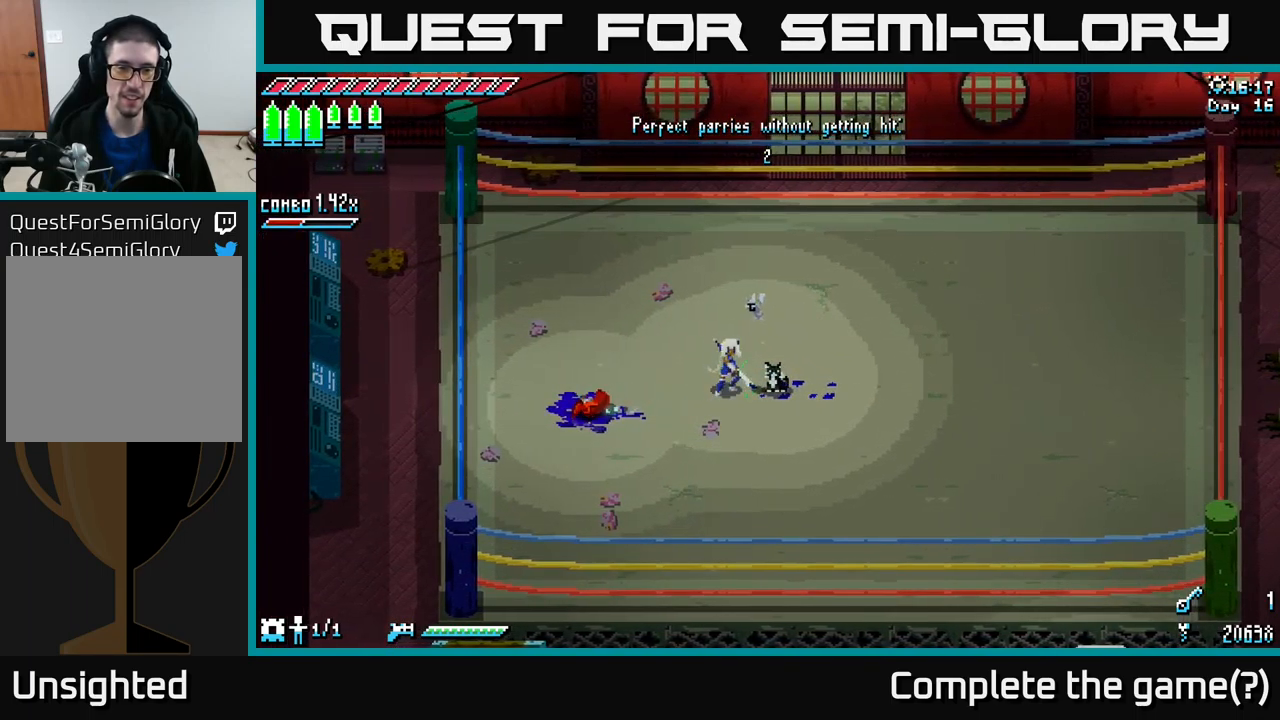
{"buttons": [], "left_stick": "center", "right_stick": "center", "events": [[84, "left_stick", "left"], [100, "B", "down"], [217, "left_stick", "center"], [250, "B", "up"]]}
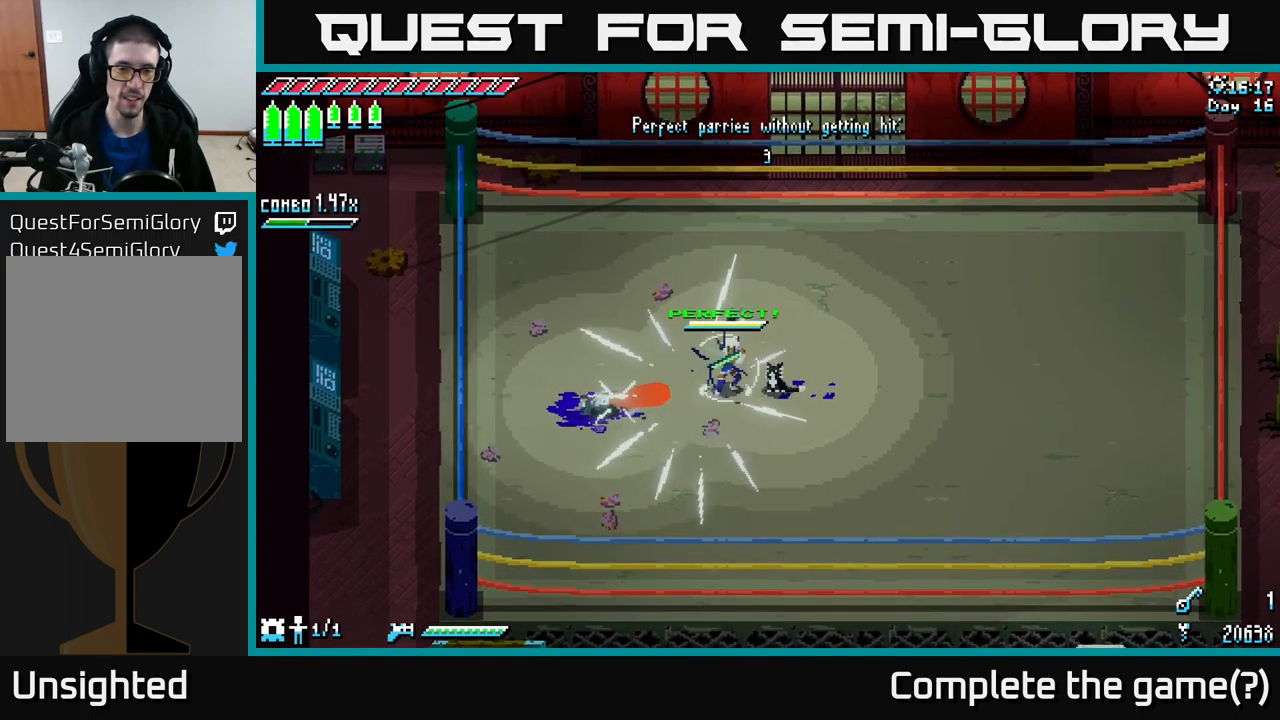
{"buttons": ["X"], "left_stick": "left", "right_stick": "center", "events": [[134, "X", "down"], [200, "left_stick", "left"], [317, "A", "down"], [400, "A", "up"]]}
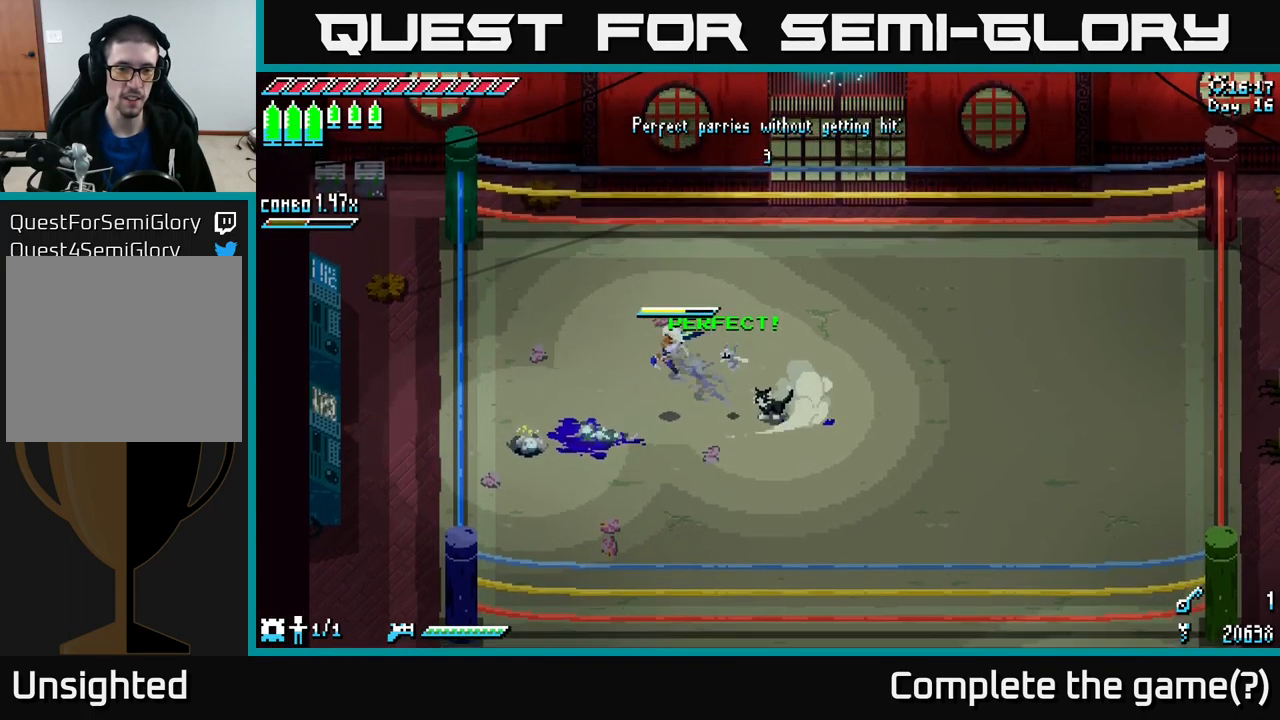
{"buttons": [], "left_stick": "center", "right_stick": "center", "events": [[34, "R2", "down"], [117, "R2", "up"], [267, "X", "up"], [284, "left_stick", "center"]]}
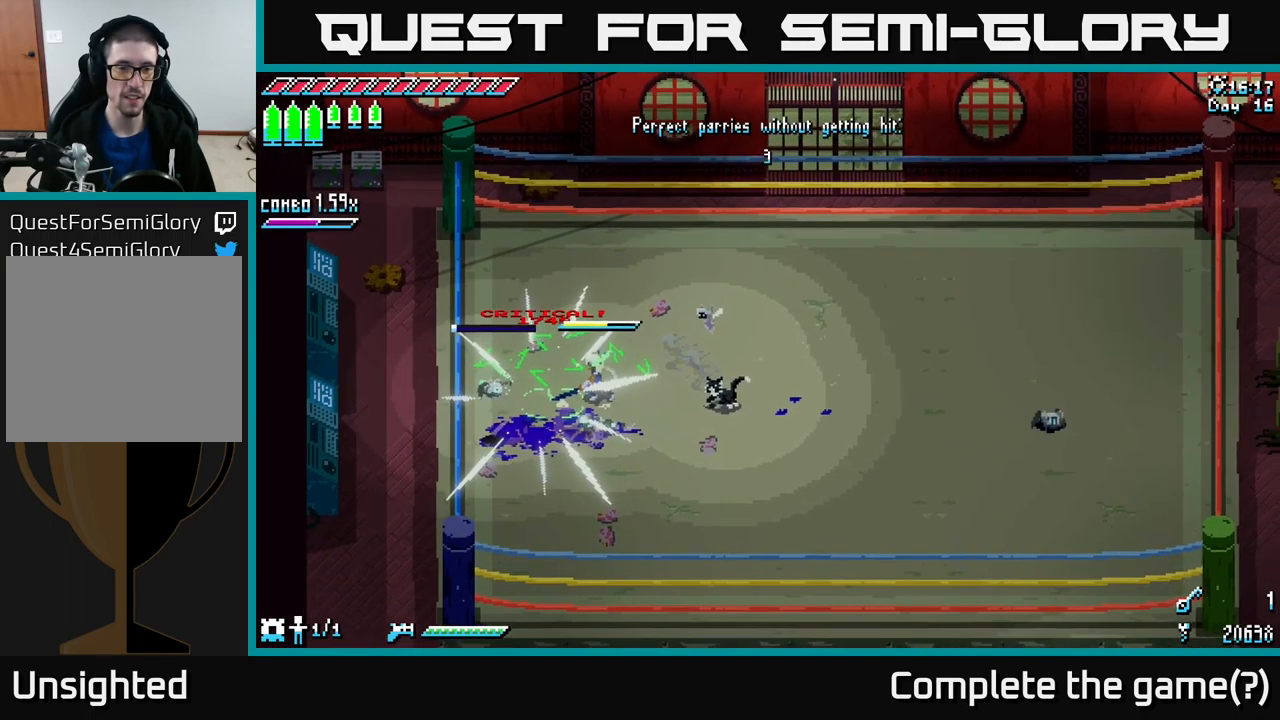
{"buttons": [], "left_stick": "right", "right_stick": "center", "events": [[417, "left_stick", "right"]]}
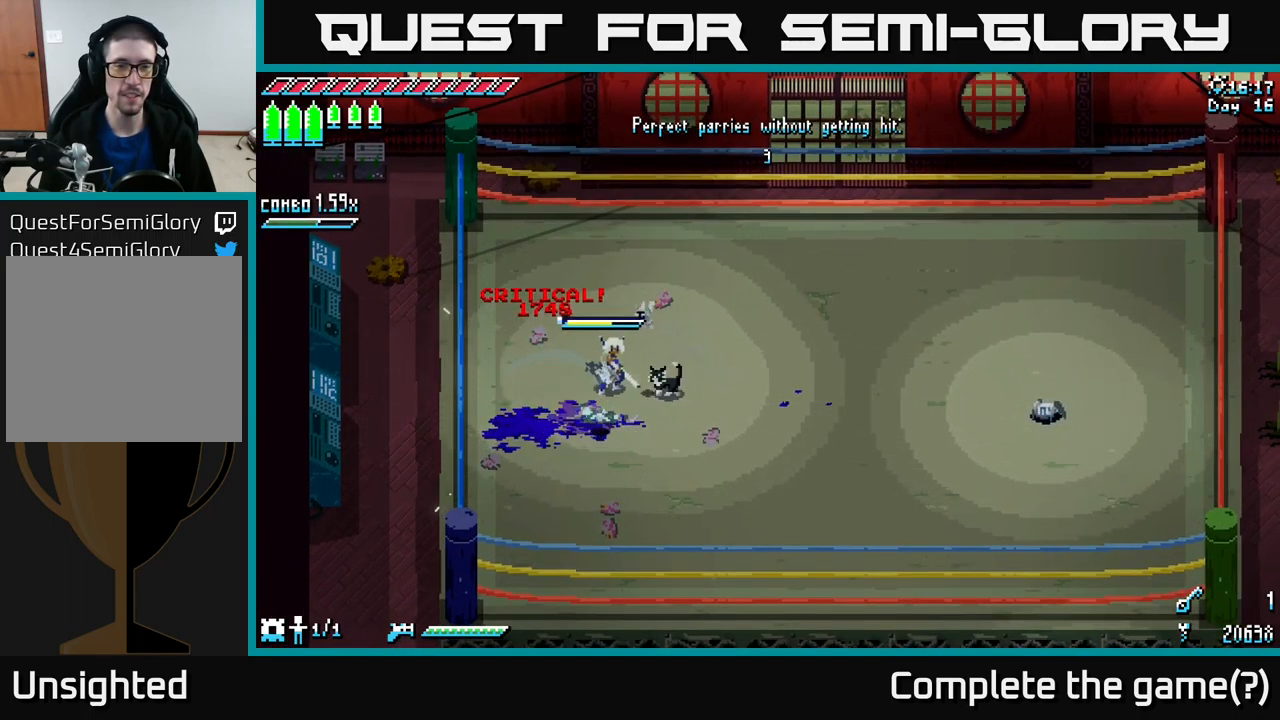
{"buttons": ["X"], "left_stick": "right", "right_stick": "center", "events": [[84, "X", "down"]]}
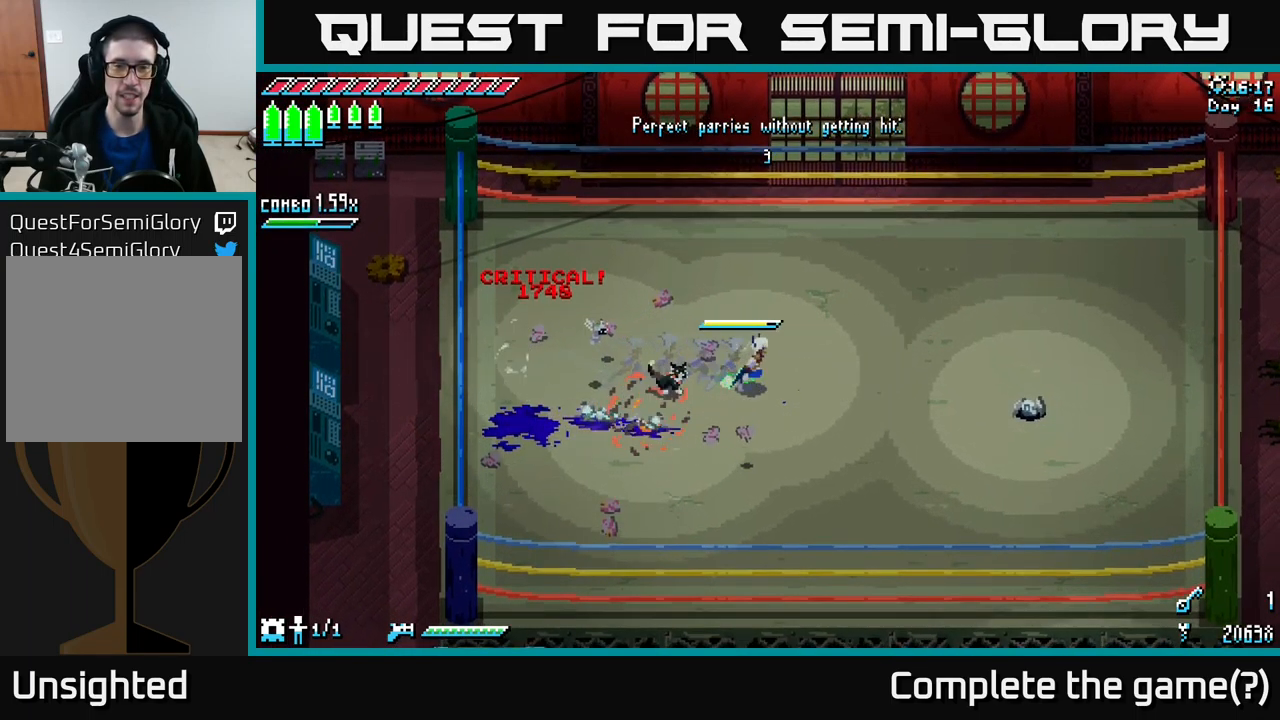
{"buttons": [], "left_stick": "right", "right_stick": "center", "events": [[67, "X", "up"]]}
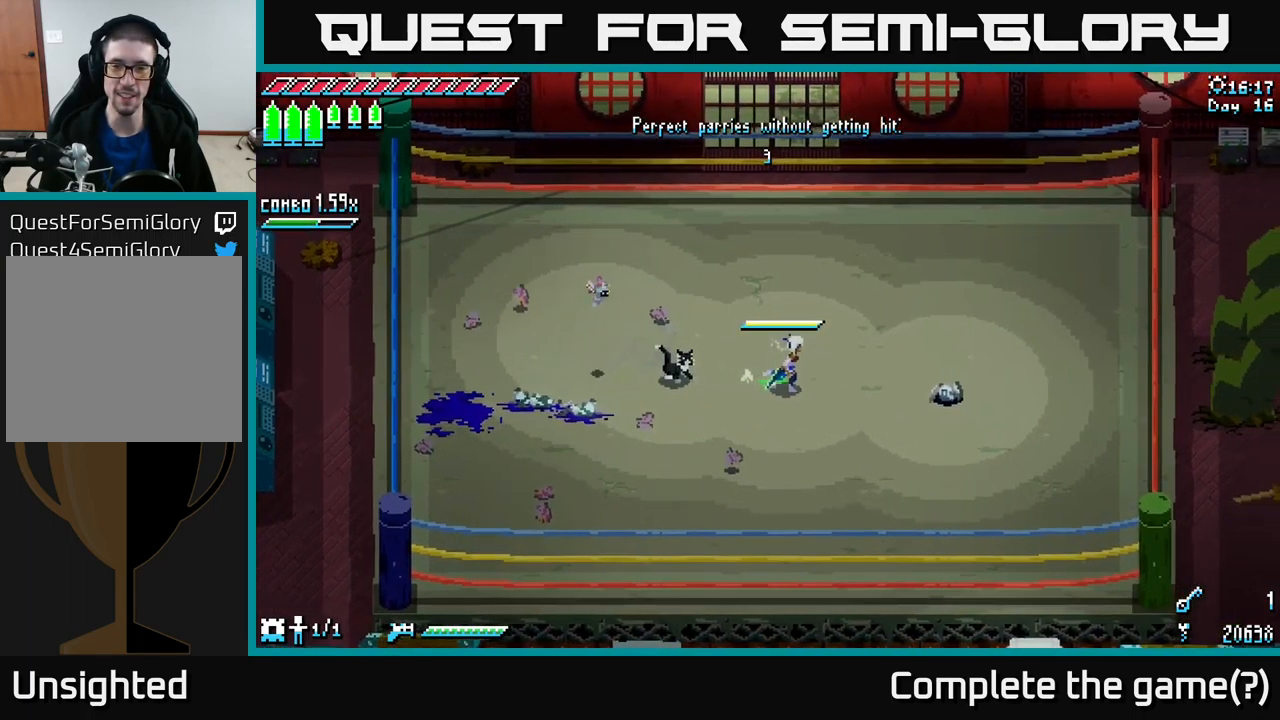
{"buttons": [], "left_stick": "center", "right_stick": "center", "events": [[167, "left_stick", "center"]]}
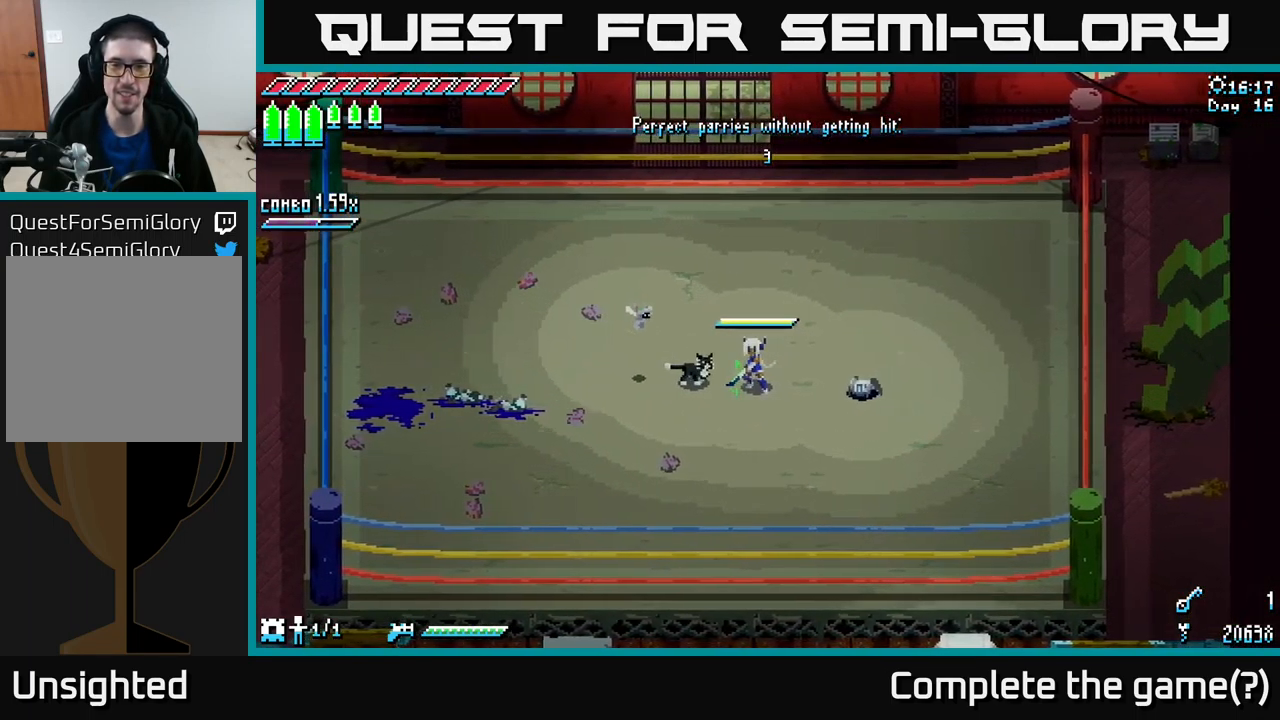
{"buttons": [], "left_stick": "center", "right_stick": "center", "events": []}
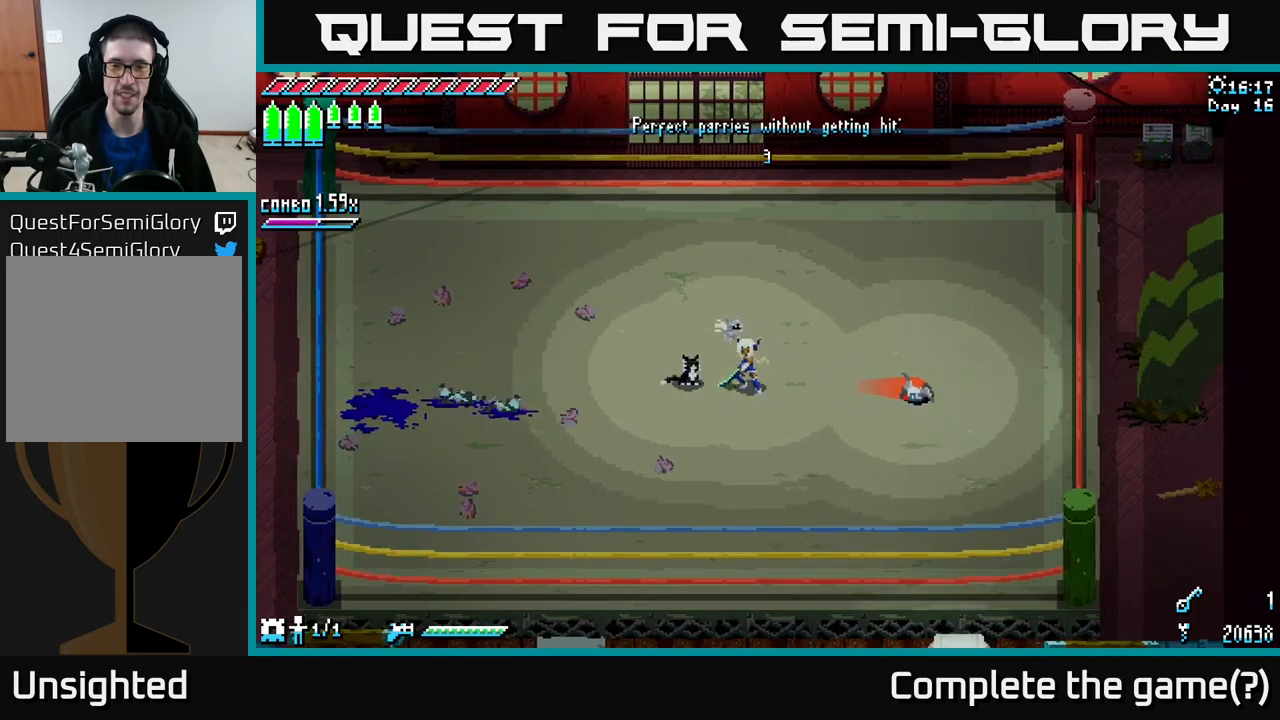
{"buttons": [], "left_stick": "right", "right_stick": "center", "events": [[500, "left_stick", "right"]]}
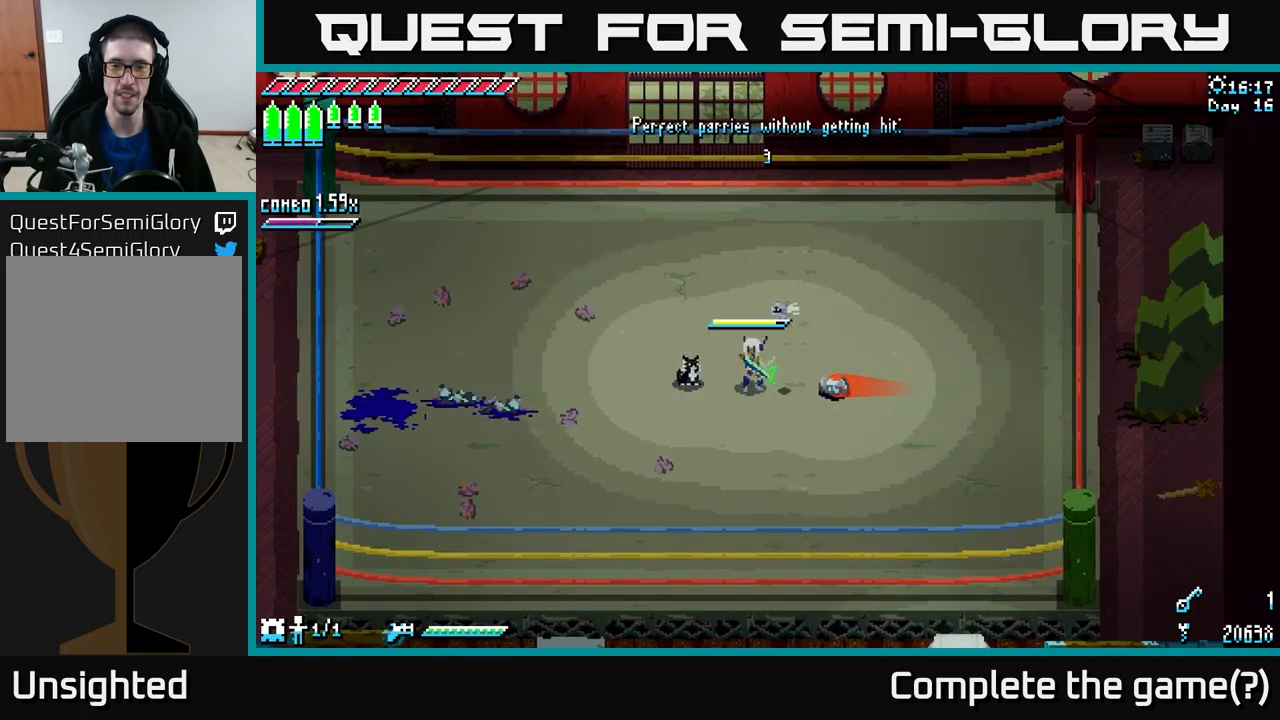
{"buttons": ["X"], "left_stick": "right", "right_stick": "center", "events": [[33, "B", "down"], [150, "B", "up"], [167, "left_stick", "center"], [417, "X", "down"], [417, "left_stick", "right"]]}
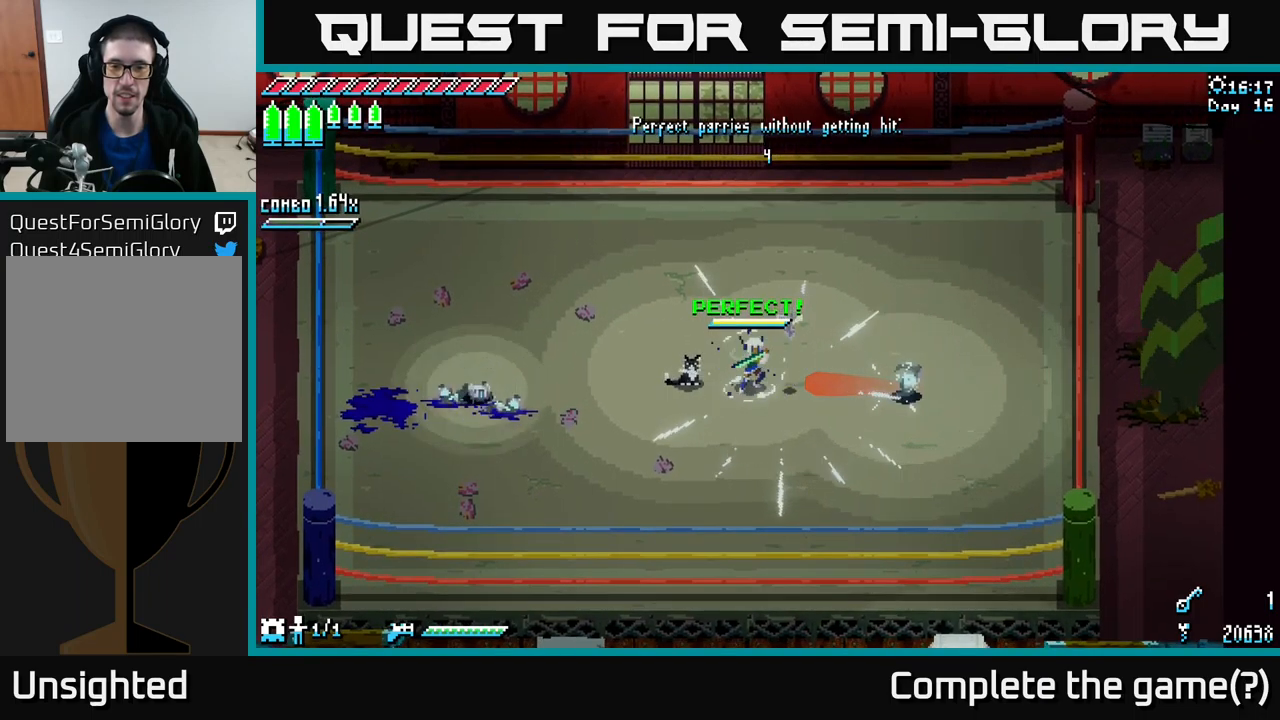
{"buttons": ["X", "R2"], "left_stick": "right", "right_stick": "center", "events": [[233, "A", "down"], [350, "A", "up"], [500, "R2", "down"]]}
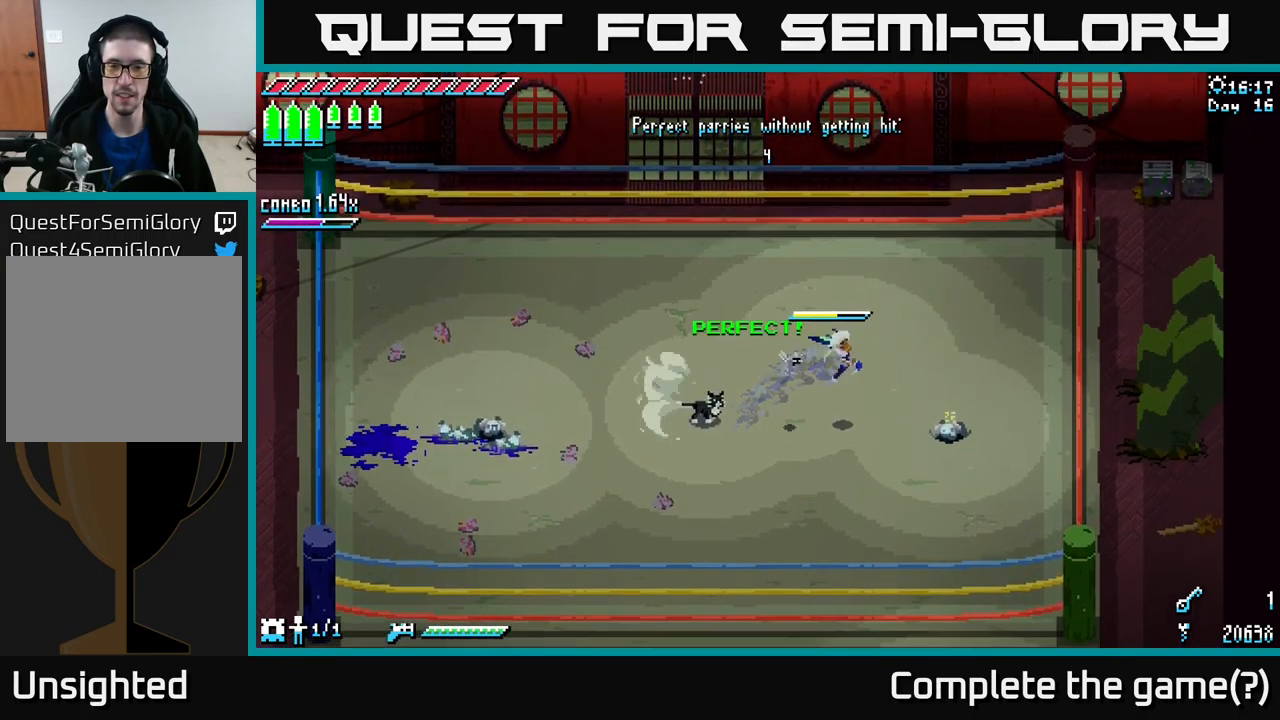
{"buttons": [], "left_stick": "left", "right_stick": "center", "events": [[133, "R2", "up"], [183, "X", "up"], [217, "left_stick", "center"], [433, "left_stick", "left"]]}
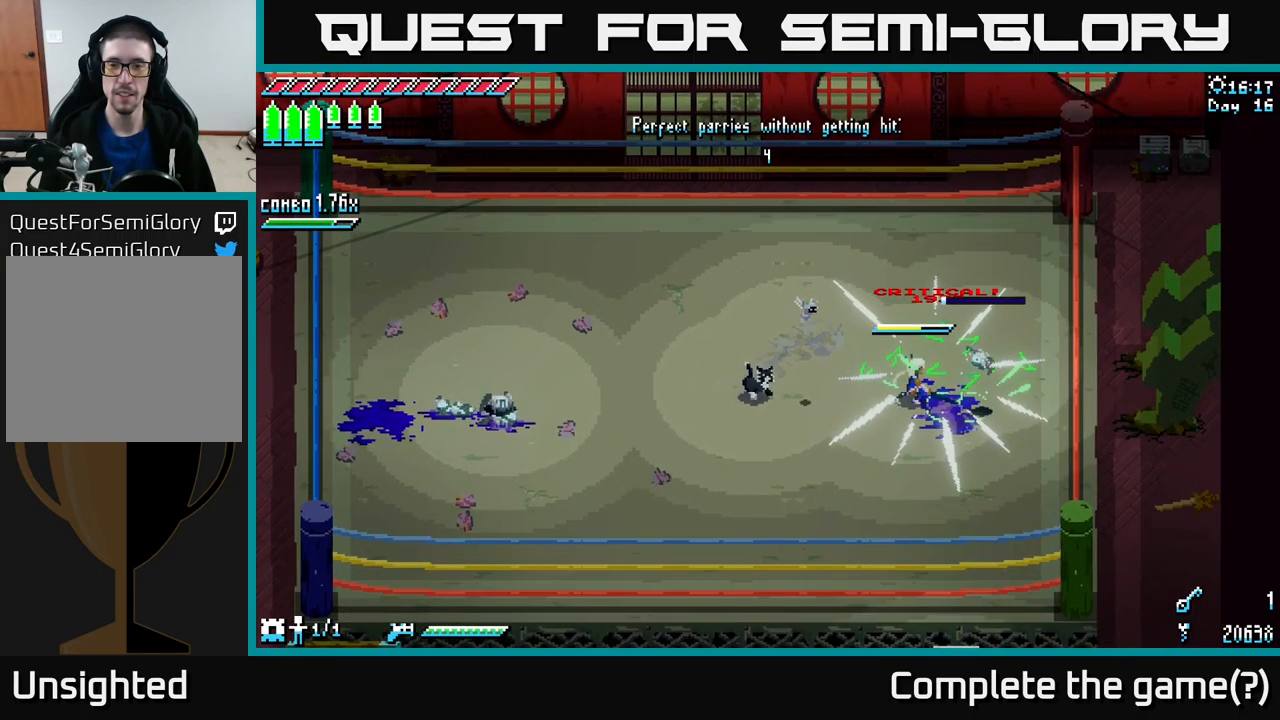
{"buttons": ["X"], "left_stick": "left", "right_stick": "center", "events": [[233, "X", "down"]]}
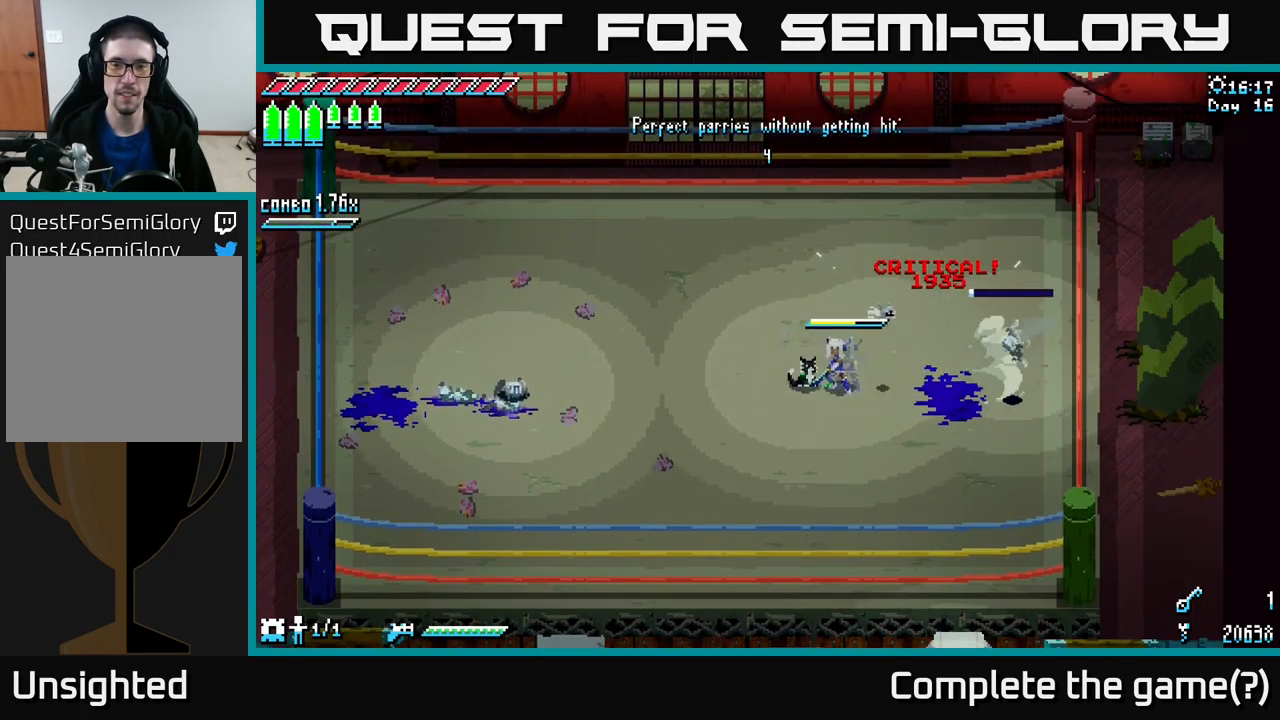
{"buttons": [], "left_stick": "left", "right_stick": "center", "events": [[483, "X", "up"]]}
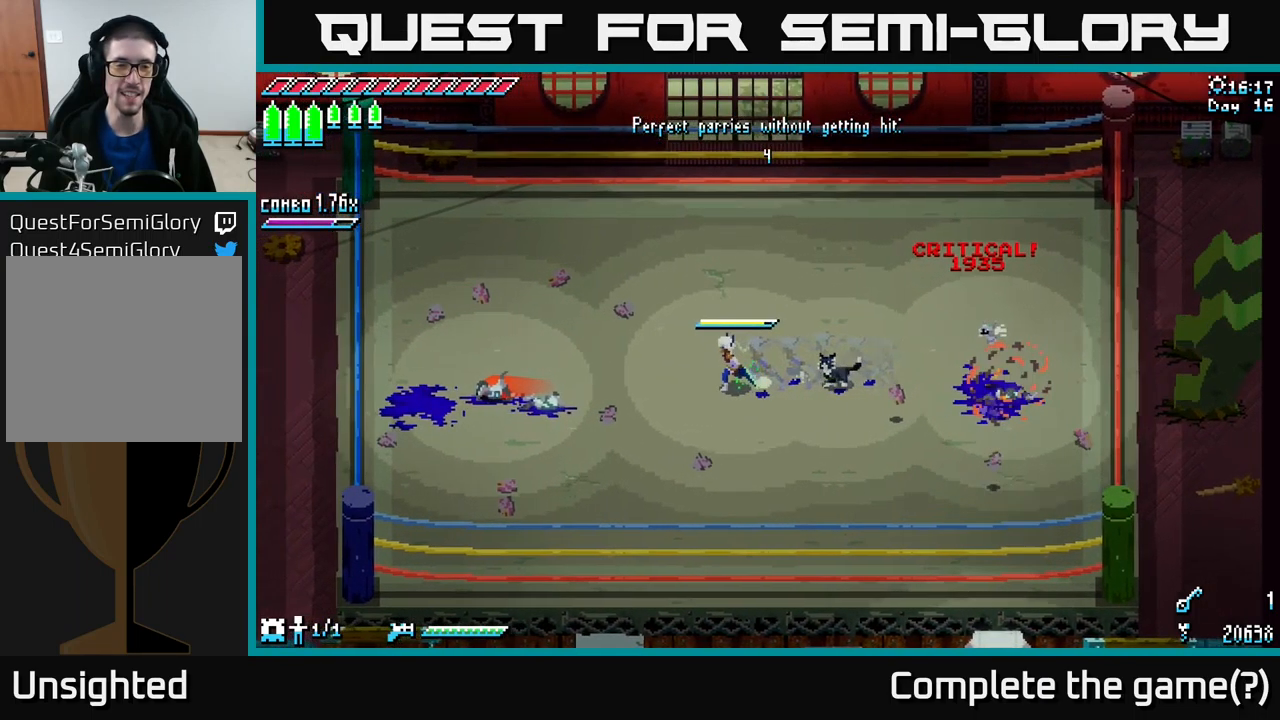
{"buttons": ["B"], "left_stick": "left", "right_stick": "center", "events": [[317, "left_stick", "center"], [450, "B", "down"], [450, "left_stick", "left"]]}
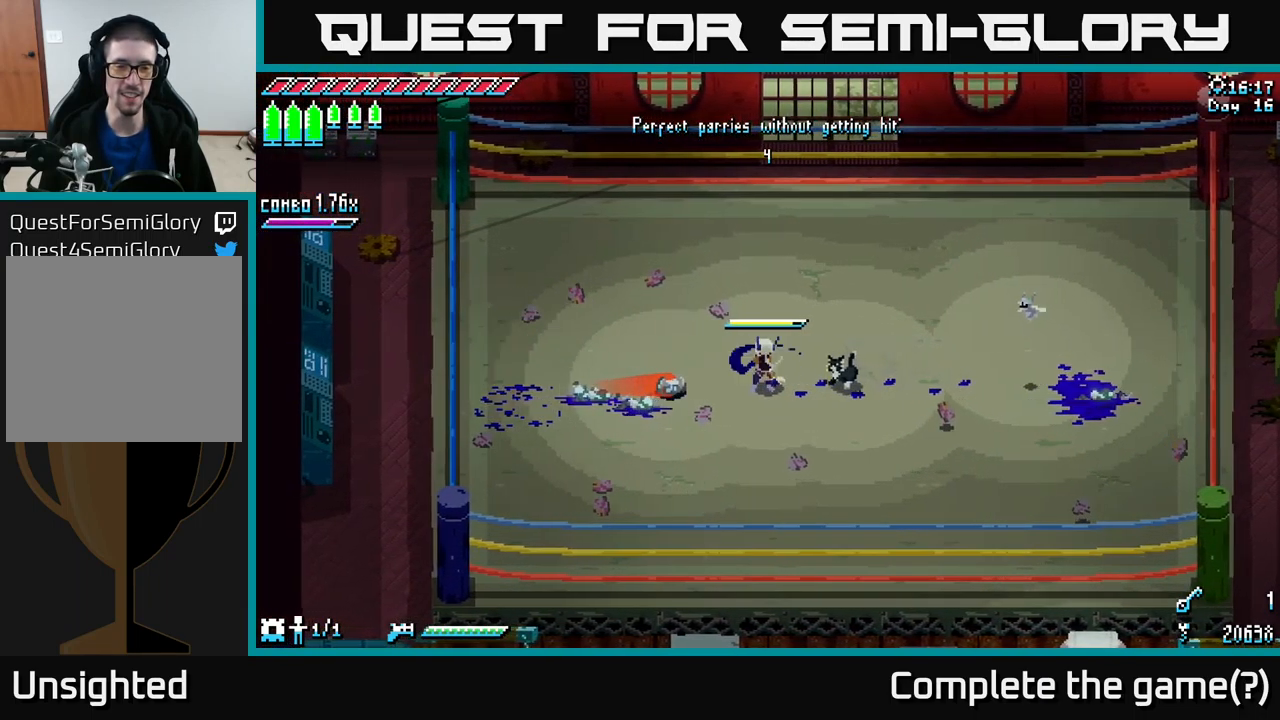
{"buttons": ["X"], "left_stick": "left", "right_stick": "center", "events": [[133, "left_stick", "center"], [167, "B", "up"], [383, "left_stick", "left"], [417, "X", "down"]]}
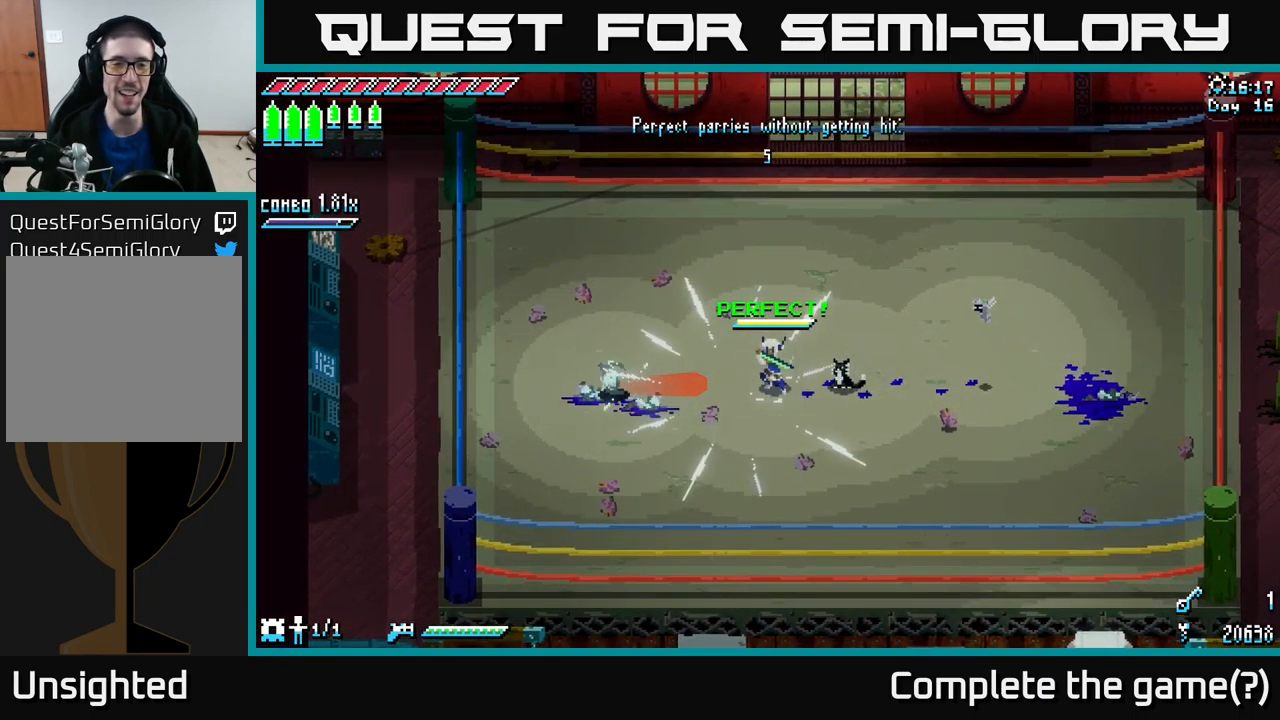
{"buttons": ["X"], "left_stick": "left", "right_stick": "center", "events": [[317, "A", "down"], [483, "A", "up"]]}